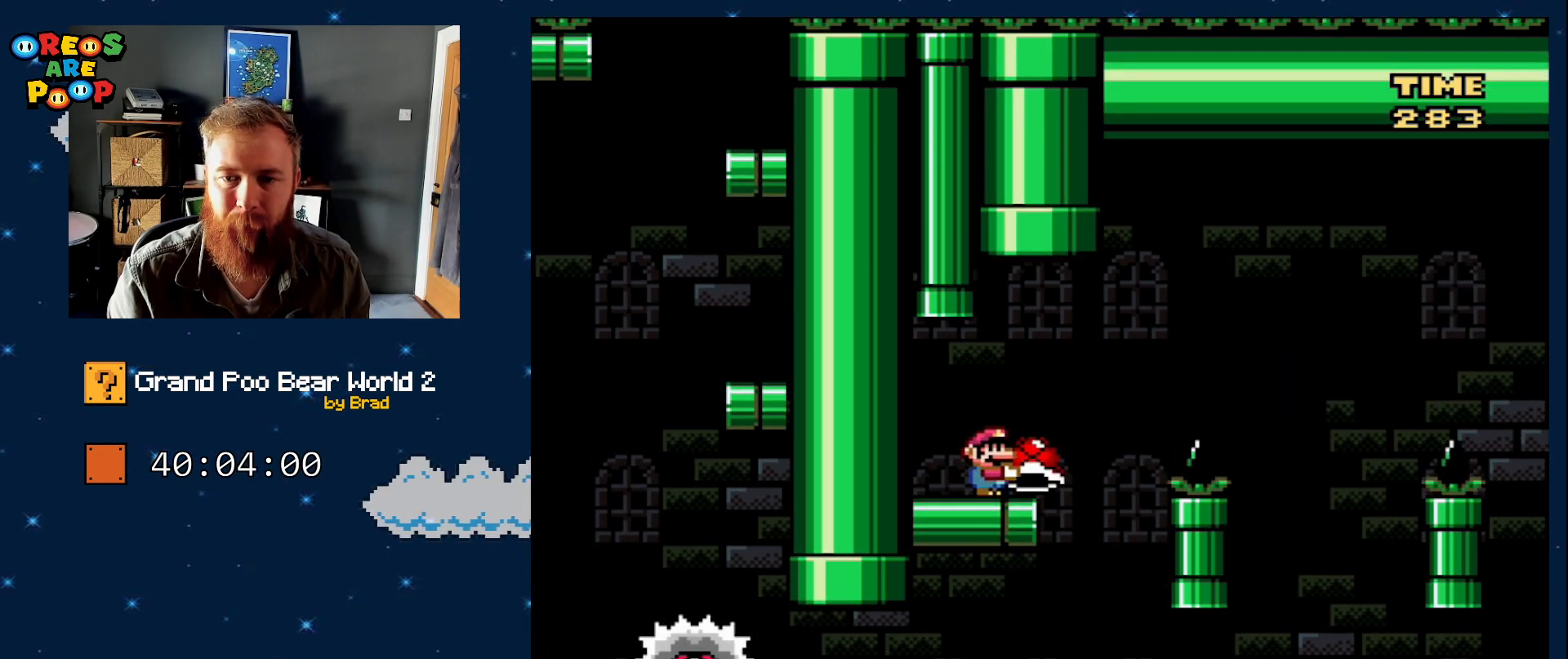
Gameplay with a controller (Nintendo layout); each line is a JSON object with the inputs held at the frame after it (dt_ms = milliseconds from this image to that frame). "events" lists button and stick changes between this image and that frame as [ms after this image, input, new state], when the widget could be followed in between. Not read: L1 L3 R1 R3 SELECT.
{"dt_ms": 500, "buttons": ["A", "X", "DPAD_RIGHT"], "events": [[233, "Y", "up"], [283, "DPAD_RIGHT", "down"], [383, "DPAD_RIGHT", "up"], [383, "X", "down"], [433, "DPAD_RIGHT", "down"], [450, "A", "down"]]}
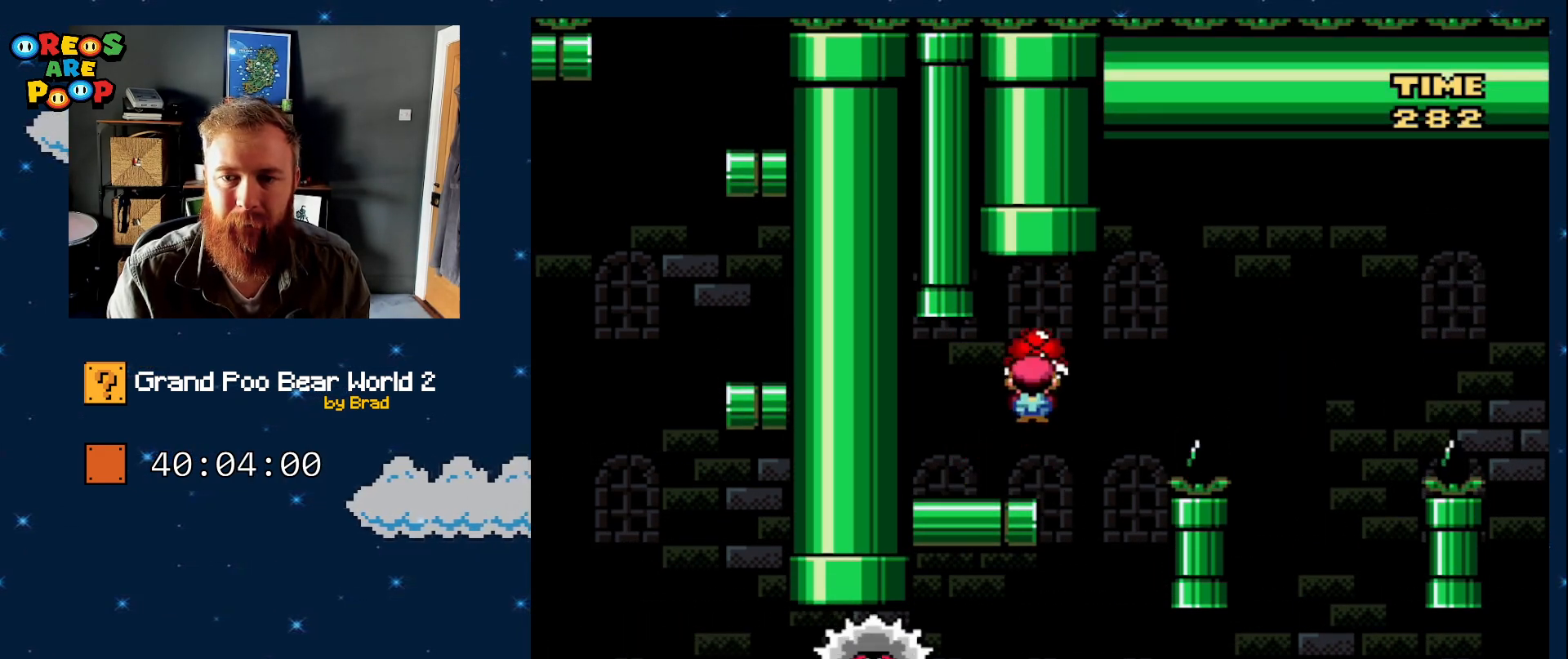
{"dt_ms": 500, "buttons": ["X"], "events": [[83, "A", "up"], [117, "DPAD_RIGHT", "up"], [167, "DPAD_LEFT", "down"], [350, "DPAD_LEFT", "up"]]}
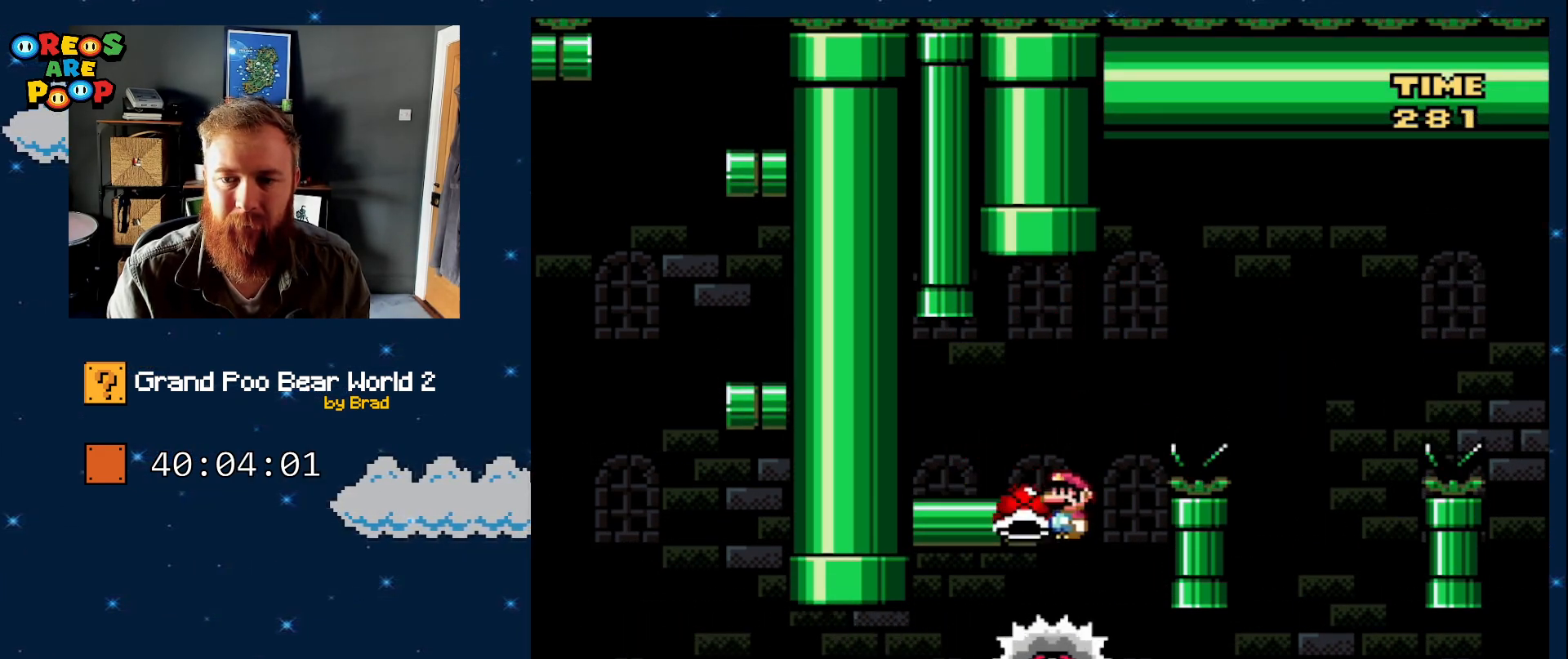
{"dt_ms": 500, "buttons": ["X", "DPAD_RIGHT"], "events": [[17, "A", "down"], [50, "DPAD_RIGHT", "down"], [417, "A", "up"]]}
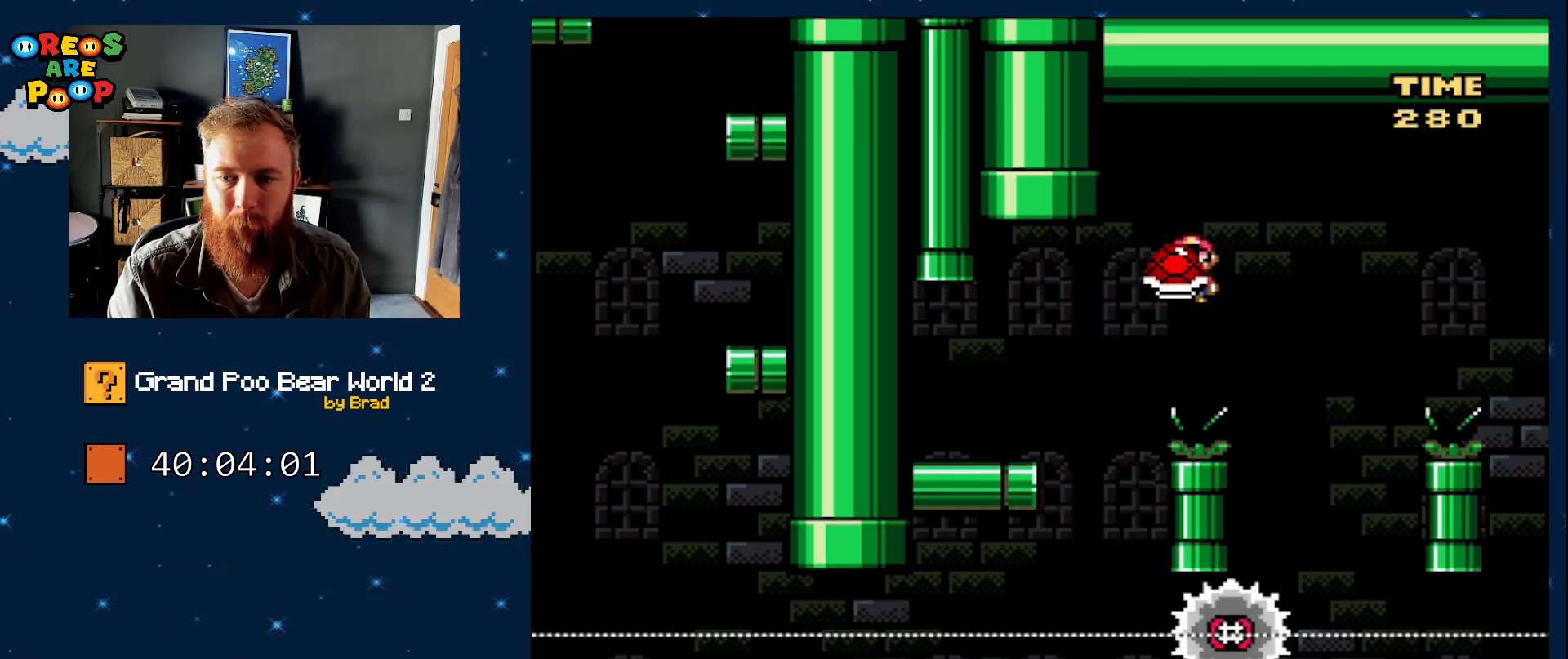
{"dt_ms": 500, "buttons": ["A", "X", "DPAD_RIGHT"], "events": [[167, "DPAD_RIGHT", "up"], [217, "A", "down"], [283, "DPAD_LEFT", "down"], [417, "DPAD_LEFT", "up"], [450, "DPAD_RIGHT", "down"]]}
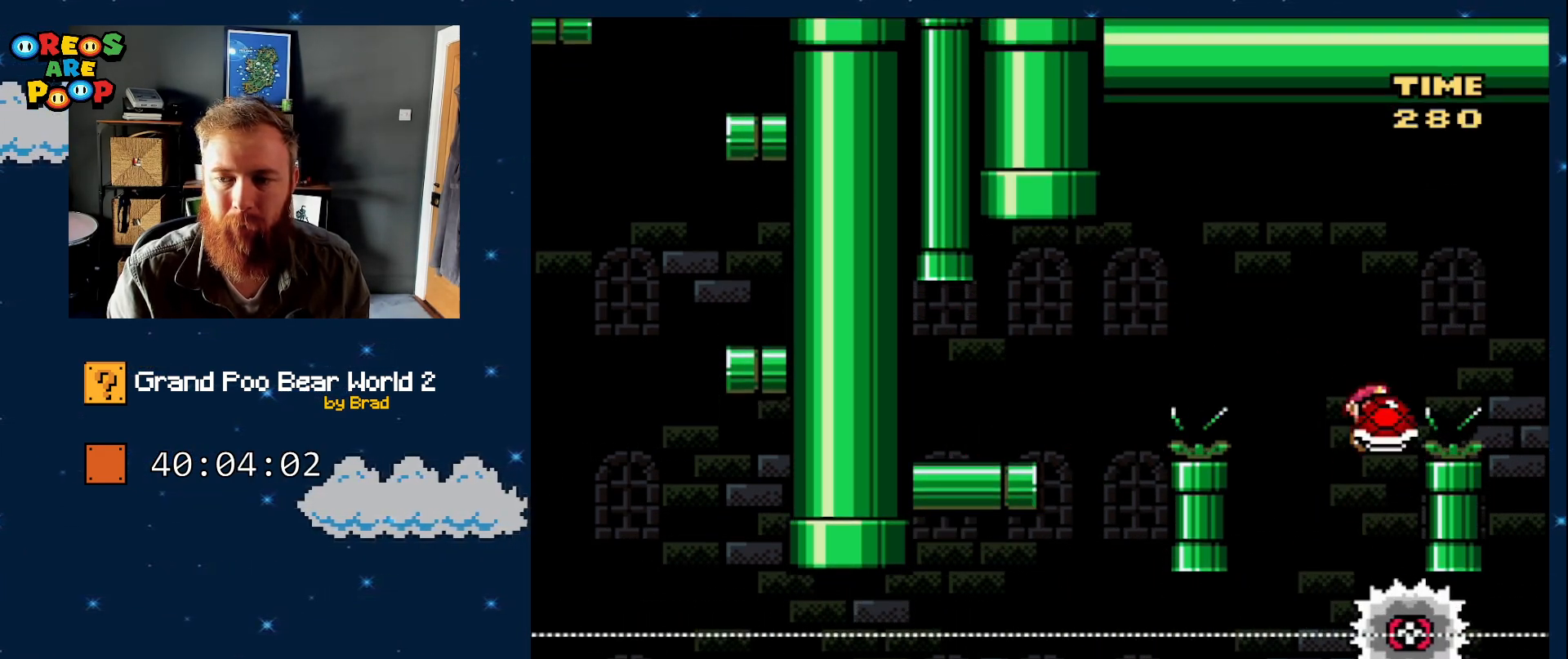
{"dt_ms": 500, "buttons": ["A", "X", "DPAD_RIGHT"], "events": []}
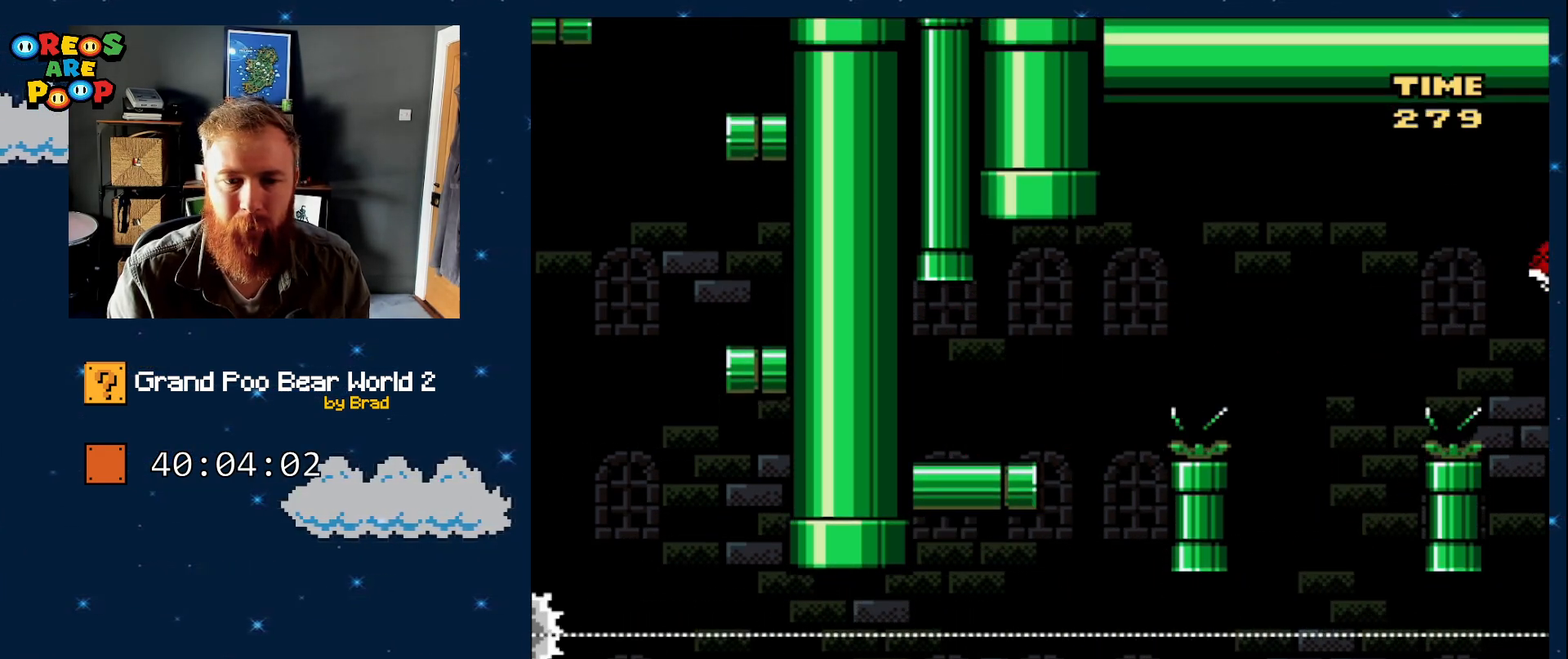
{"dt_ms": 500, "buttons": ["A", "X", "DPAD_RIGHT"], "events": [[117, "DPAD_RIGHT", "up"], [233, "DPAD_LEFT", "down"], [417, "DPAD_LEFT", "up"], [483, "DPAD_RIGHT", "down"]]}
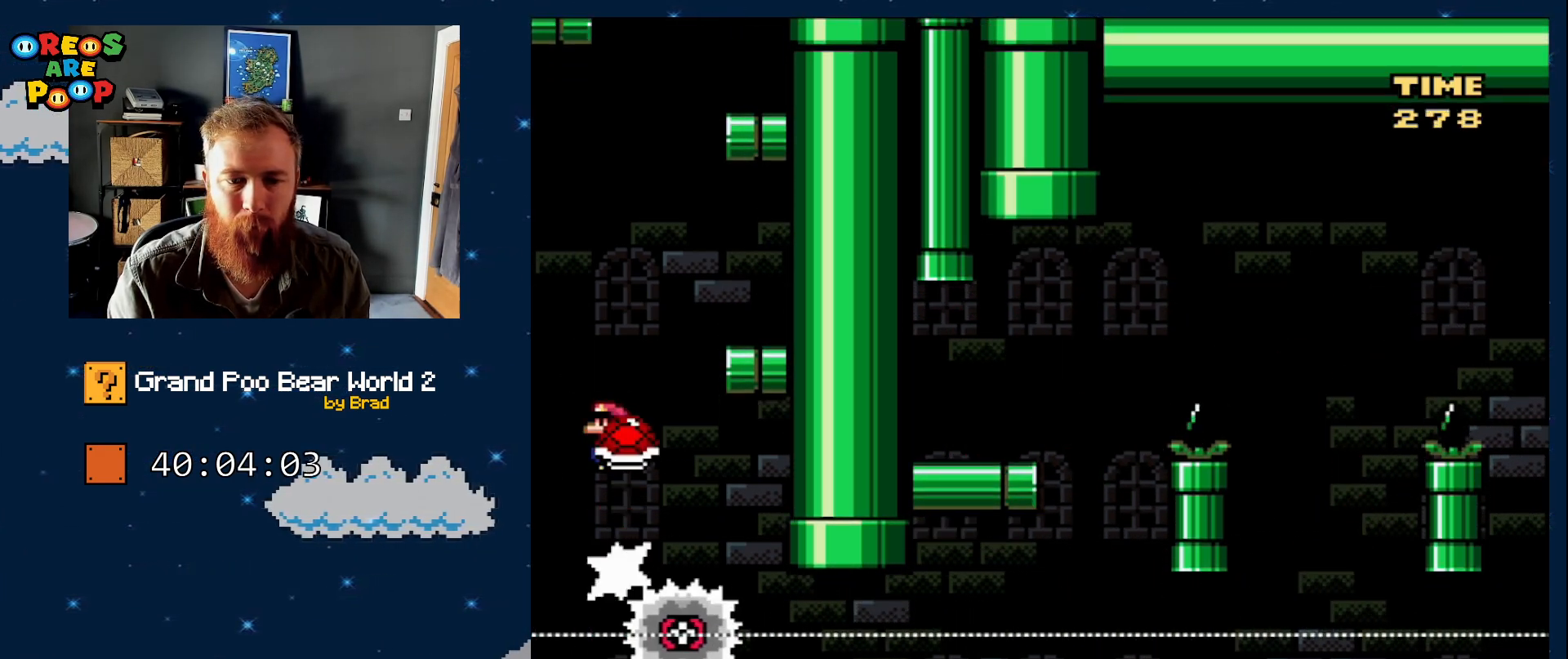
{"dt_ms": 500, "buttons": ["Y"], "events": [[417, "A", "up"], [417, "DPAD_RIGHT", "up"], [483, "X", "up"], [483, "Y", "down"]]}
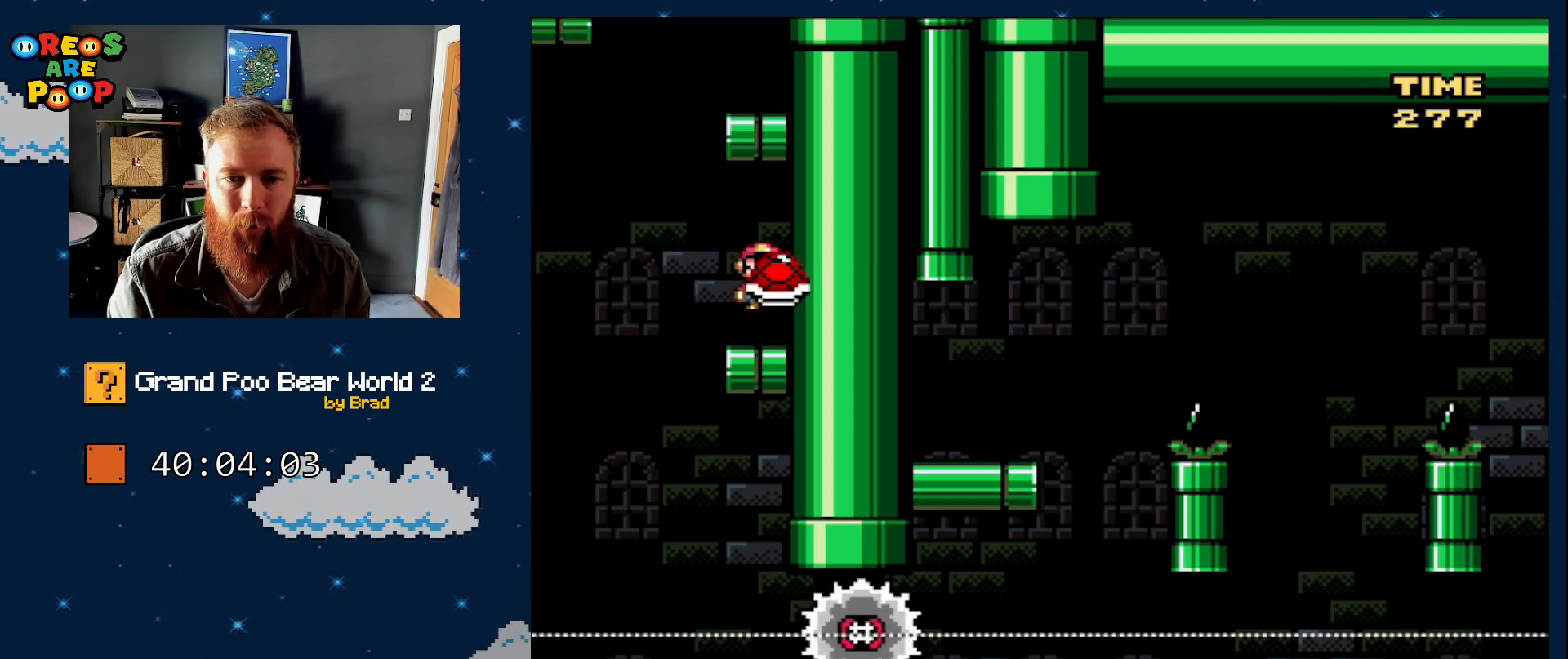
{"dt_ms": 500, "buttons": ["B", "Y", "DPAD_RIGHT"], "events": [[33, "DPAD_LEFT", "down"], [250, "B", "down"], [317, "DPAD_LEFT", "up"], [367, "DPAD_RIGHT", "down"]]}
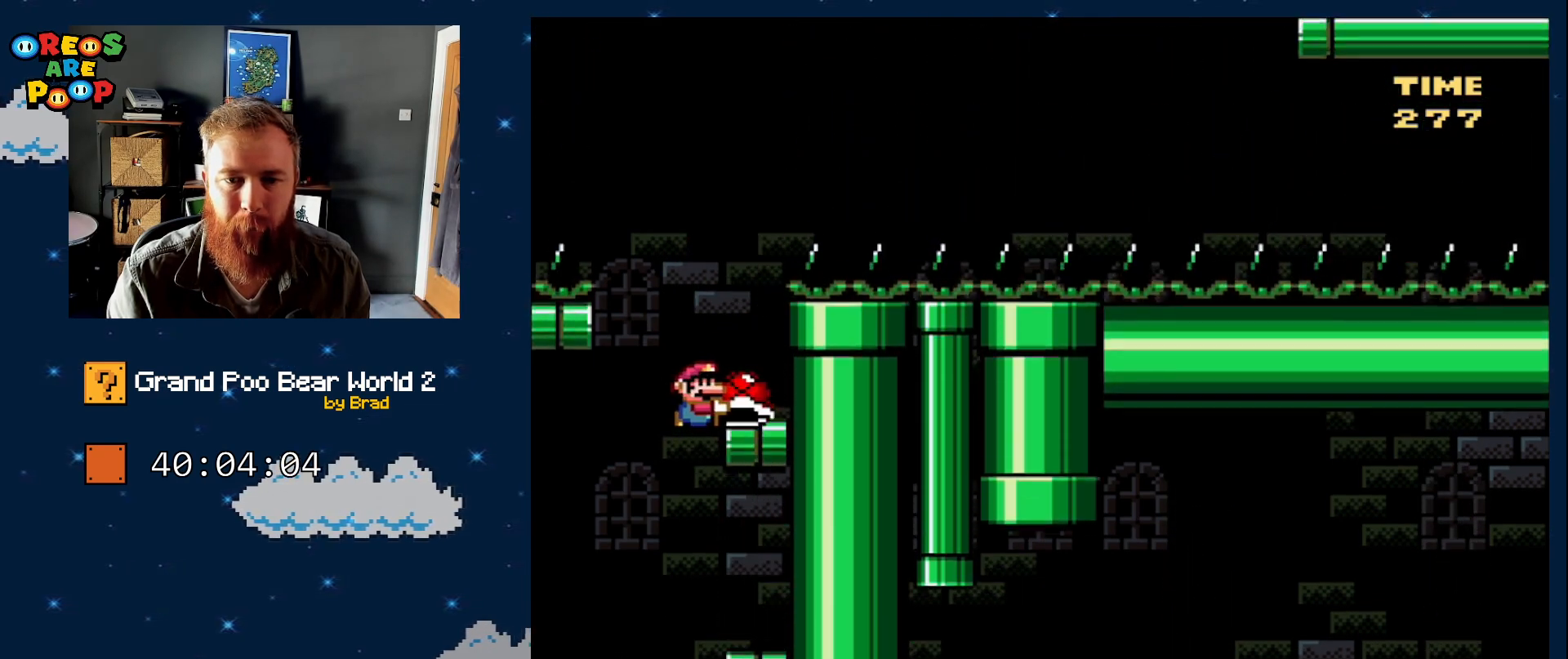
{"dt_ms": 500, "buttons": ["Y"], "events": [[167, "B", "up"], [217, "DPAD_RIGHT", "up"], [333, "DPAD_LEFT", "down"], [450, "DPAD_LEFT", "up"]]}
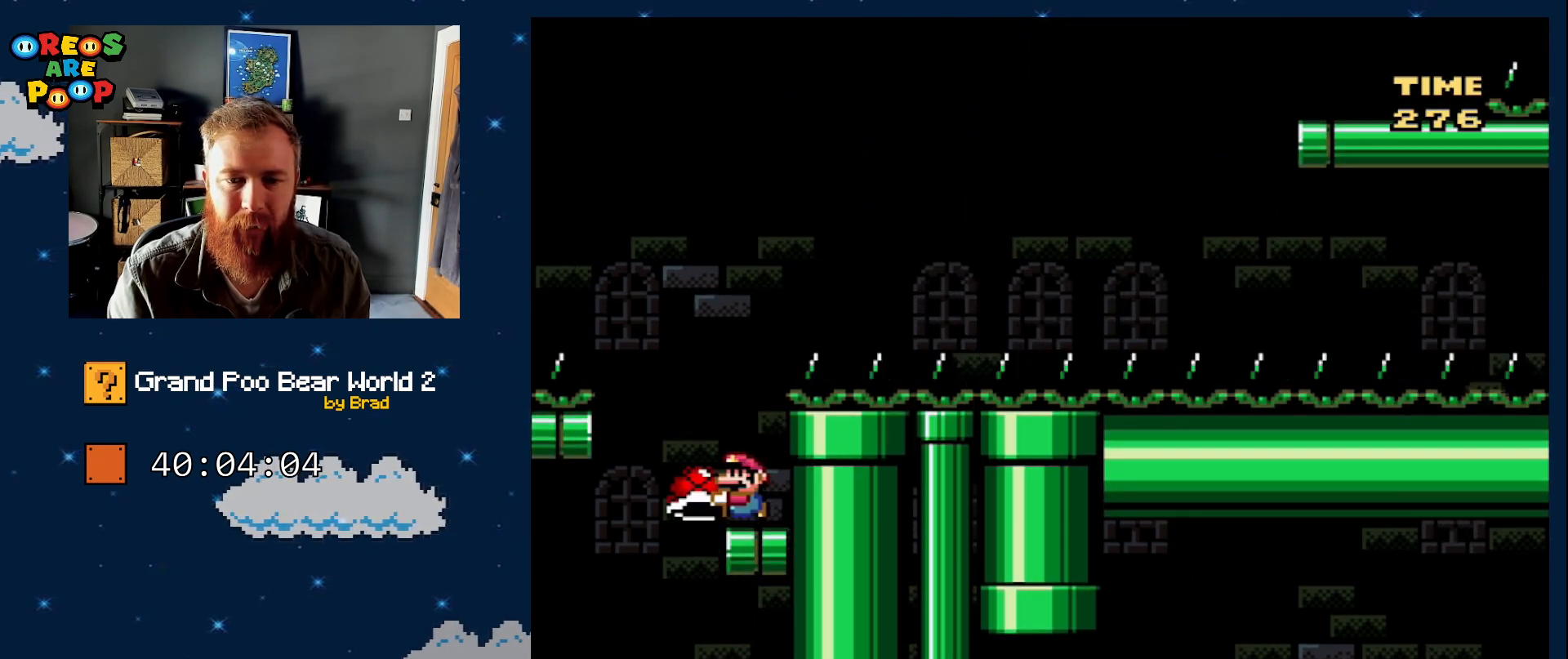
{"dt_ms": 500, "buttons": ["B", "Y"], "events": [[333, "B", "down"]]}
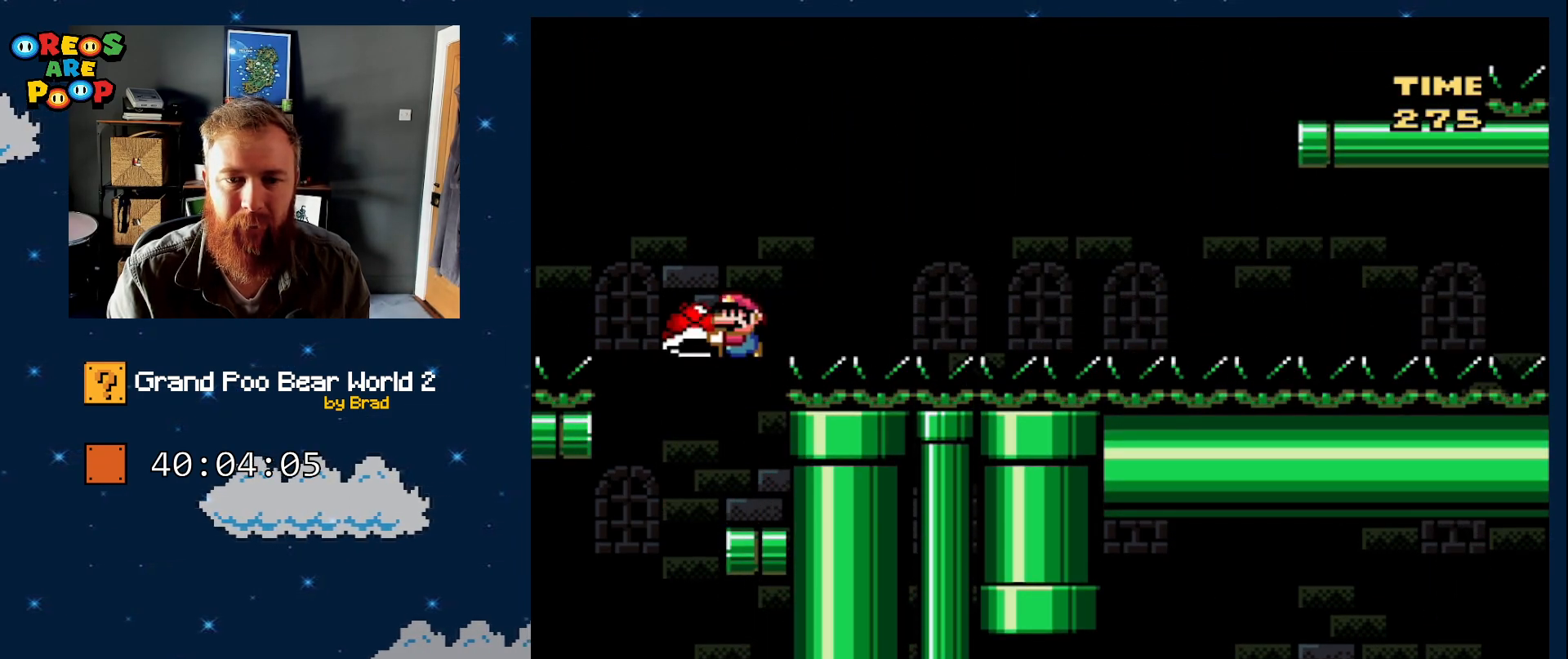
{"dt_ms": 500, "buttons": ["Y", "DPAD_RIGHT"], "events": [[233, "DPAD_LEFT", "down"], [233, "Y", "up"], [267, "B", "up"], [317, "DPAD_LEFT", "up"], [367, "DPAD_RIGHT", "down"], [417, "Y", "down"]]}
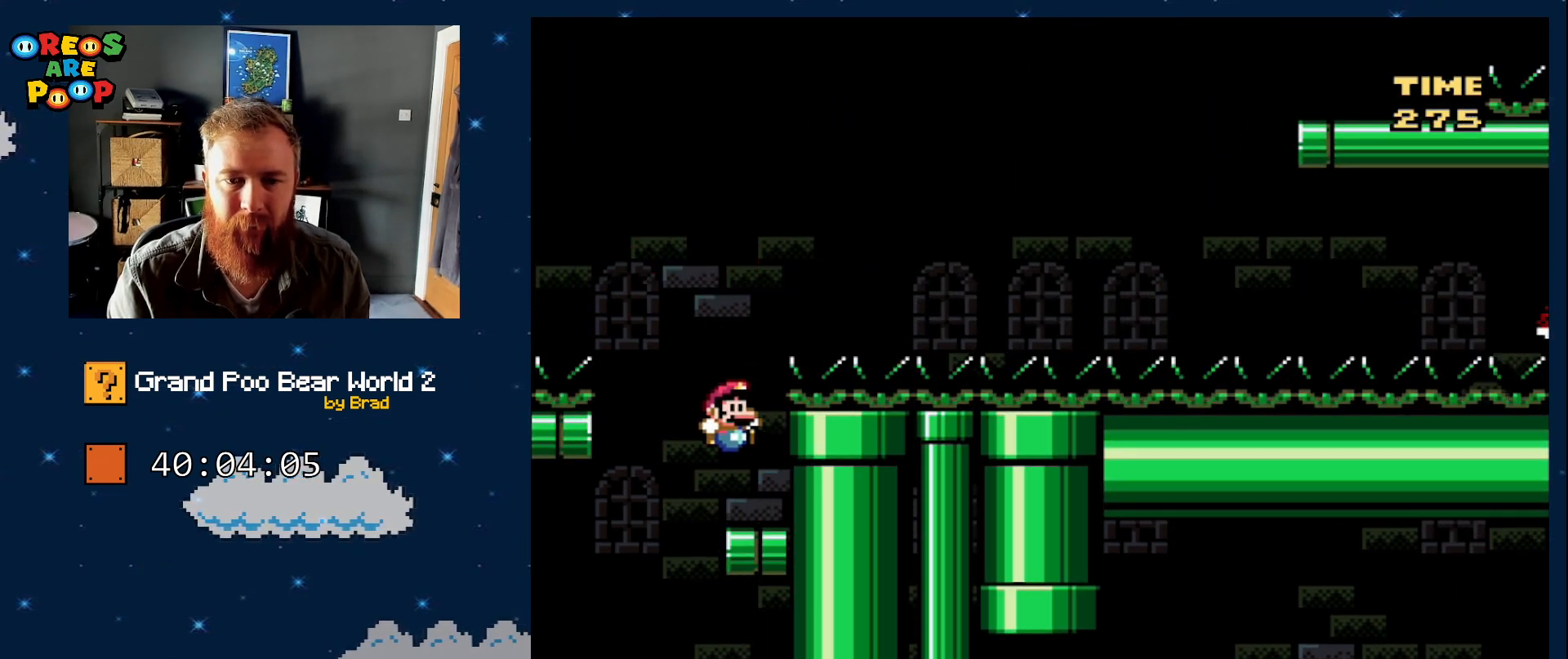
{"dt_ms": 500, "buttons": ["B", "Y", "DPAD_RIGHT"], "events": [[100, "DPAD_RIGHT", "up"], [200, "DPAD_LEFT", "down"], [350, "B", "down"], [350, "DPAD_LEFT", "up"], [400, "DPAD_RIGHT", "down"]]}
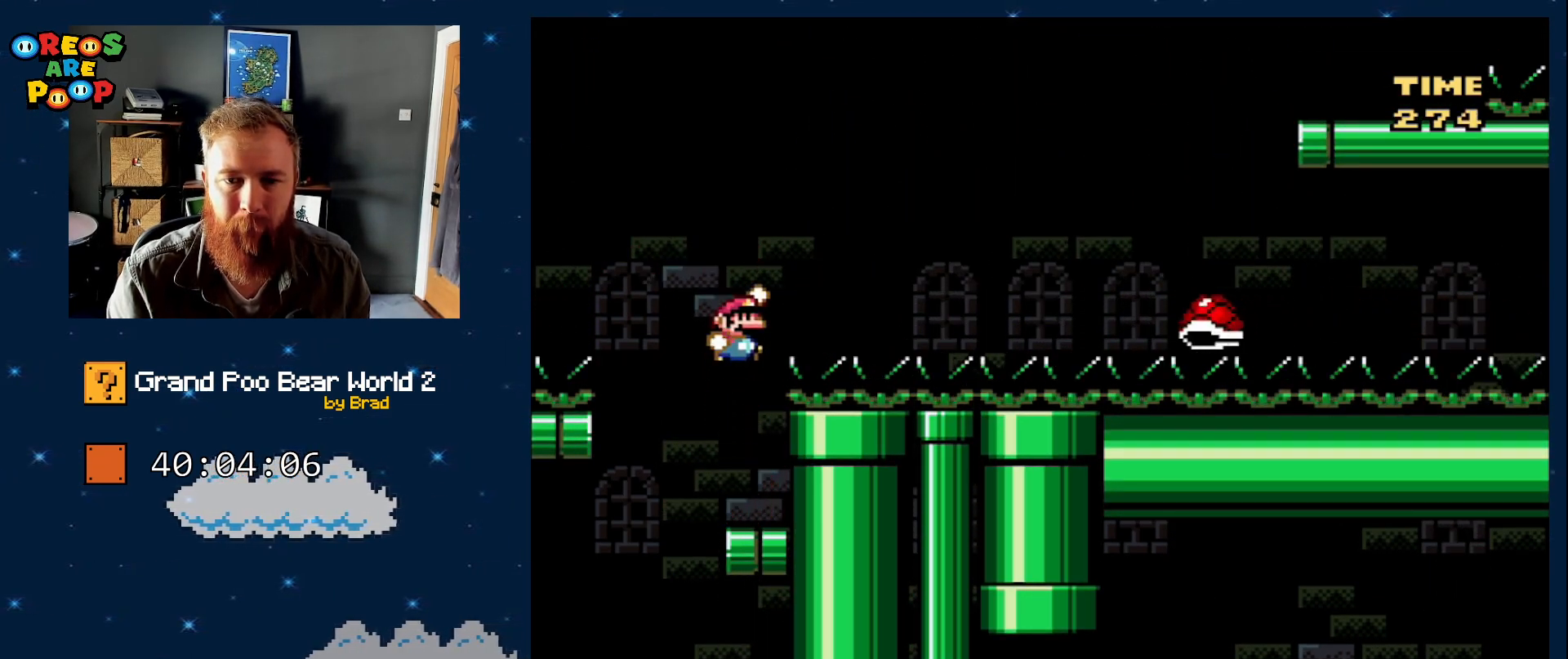
{"dt_ms": 500, "buttons": ["B", "Y", "DPAD_RIGHT"], "events": [[250, "B", "up"], [300, "B", "down"]]}
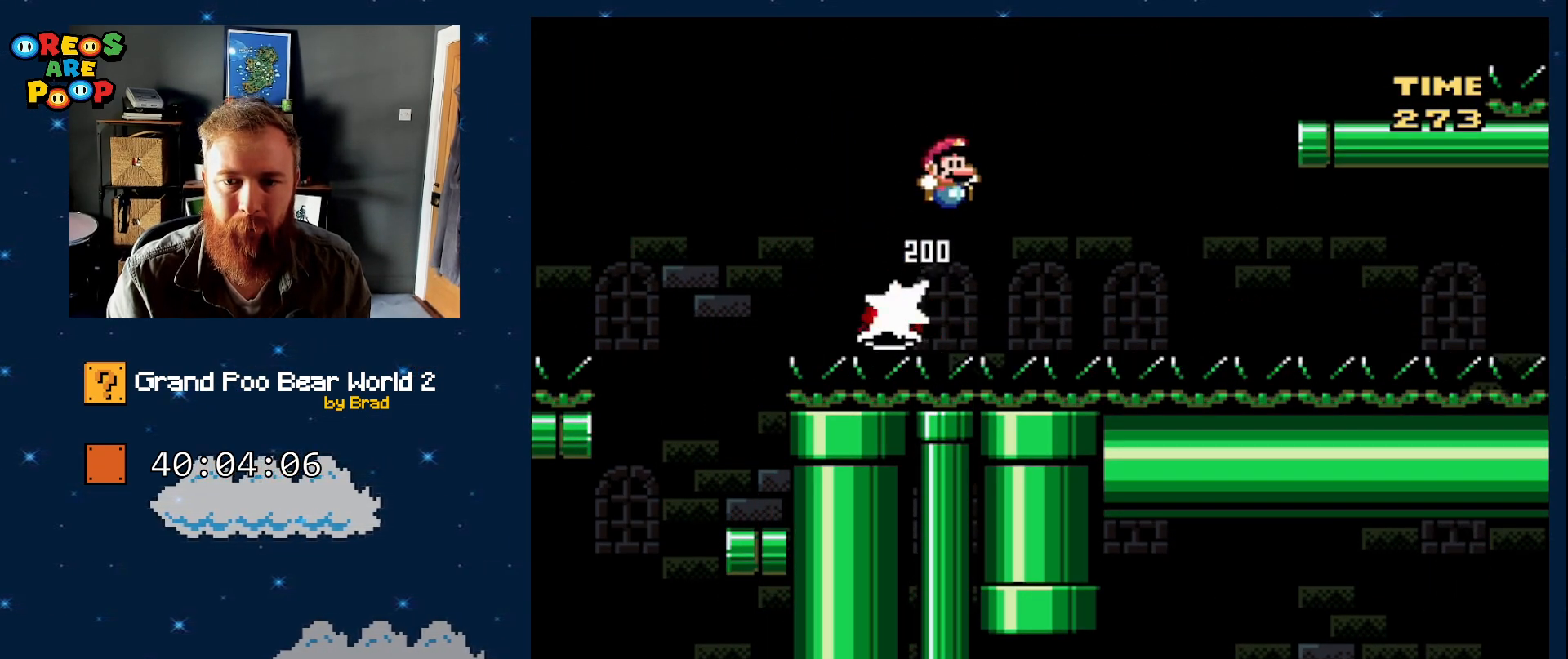
{"dt_ms": 500, "buttons": ["B", "Y", "DPAD_RIGHT"], "events": []}
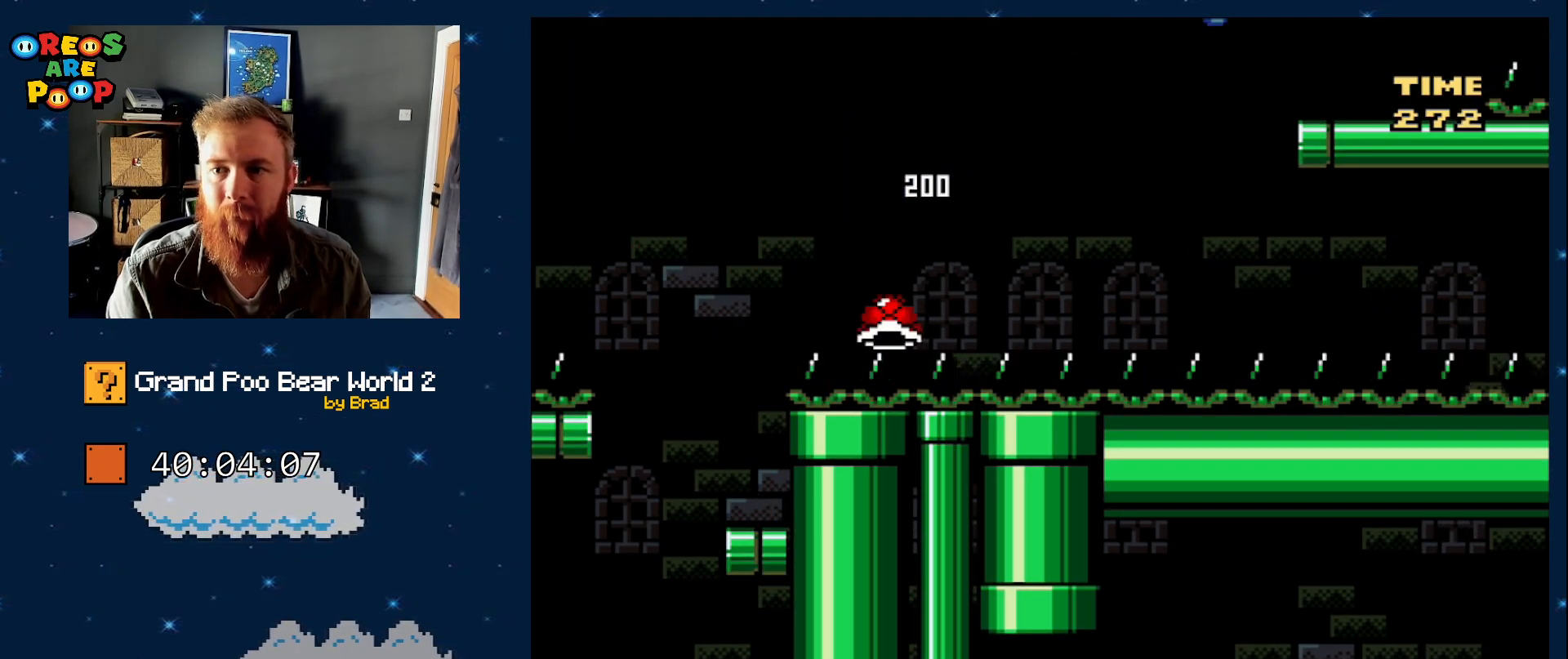
{"dt_ms": 500, "buttons": ["Y"], "events": [[283, "B", "up"], [283, "DPAD_RIGHT", "up"], [383, "DPAD_LEFT", "down"], [483, "DPAD_LEFT", "up"]]}
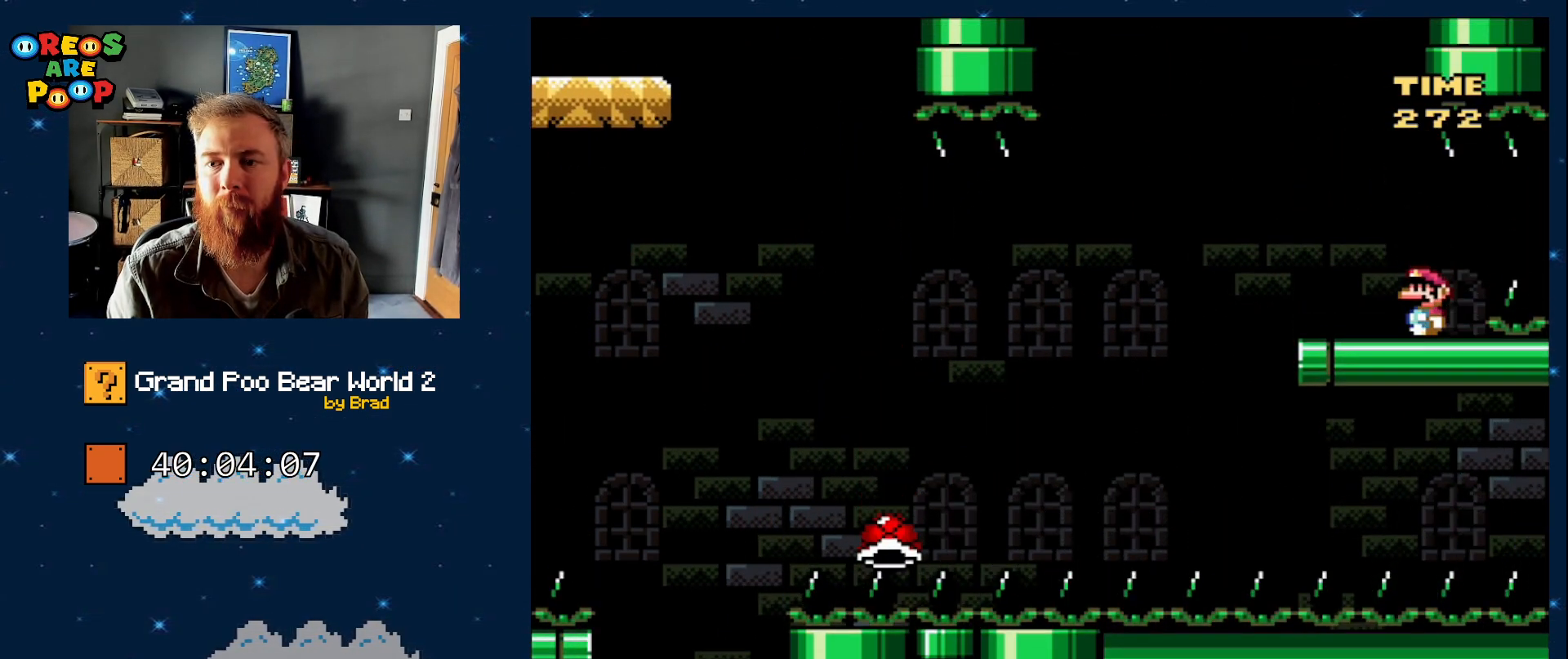
{"dt_ms": 500, "buttons": ["Y", "DPAD_LEFT"], "events": [[100, "DPAD_LEFT", "down"]]}
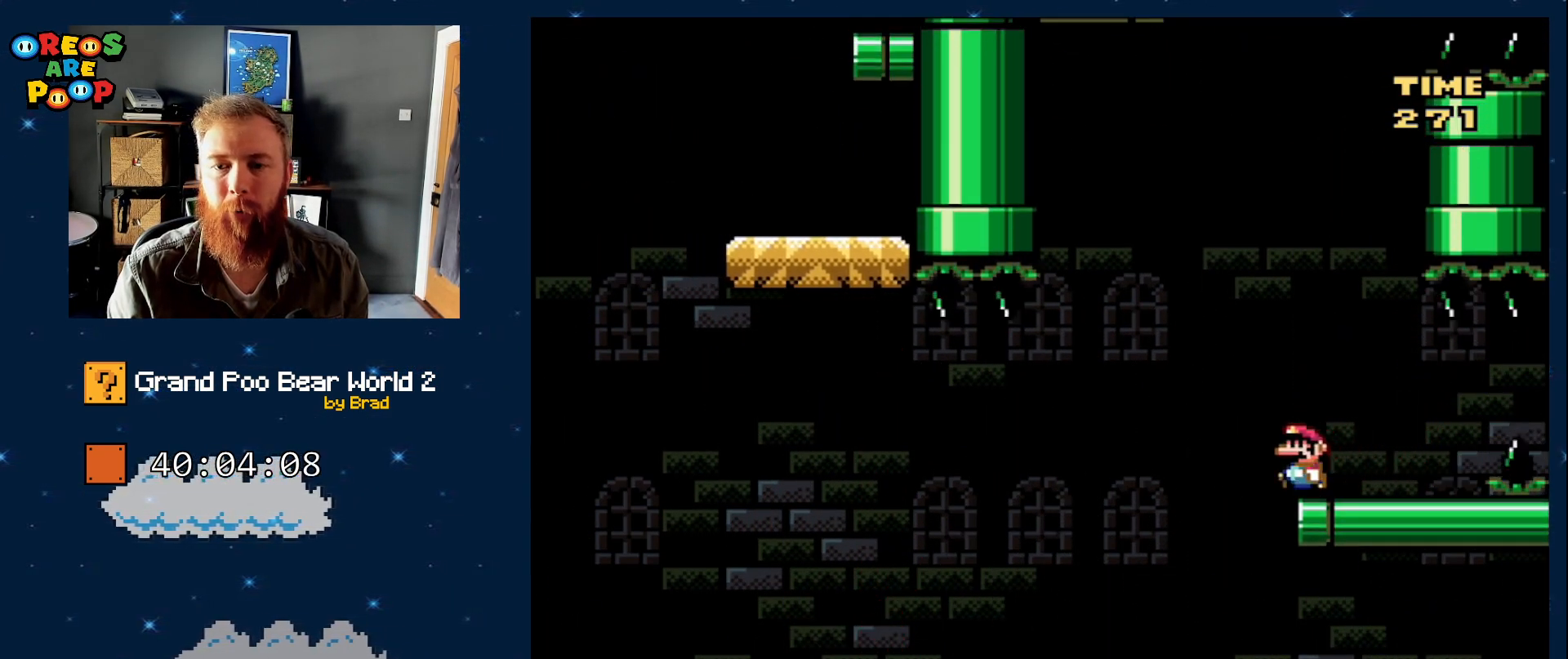
{"dt_ms": 500, "buttons": ["B", "Y", "DPAD_RIGHT"], "events": [[33, "B", "down"], [183, "DPAD_LEFT", "up"], [400, "DPAD_RIGHT", "down"]]}
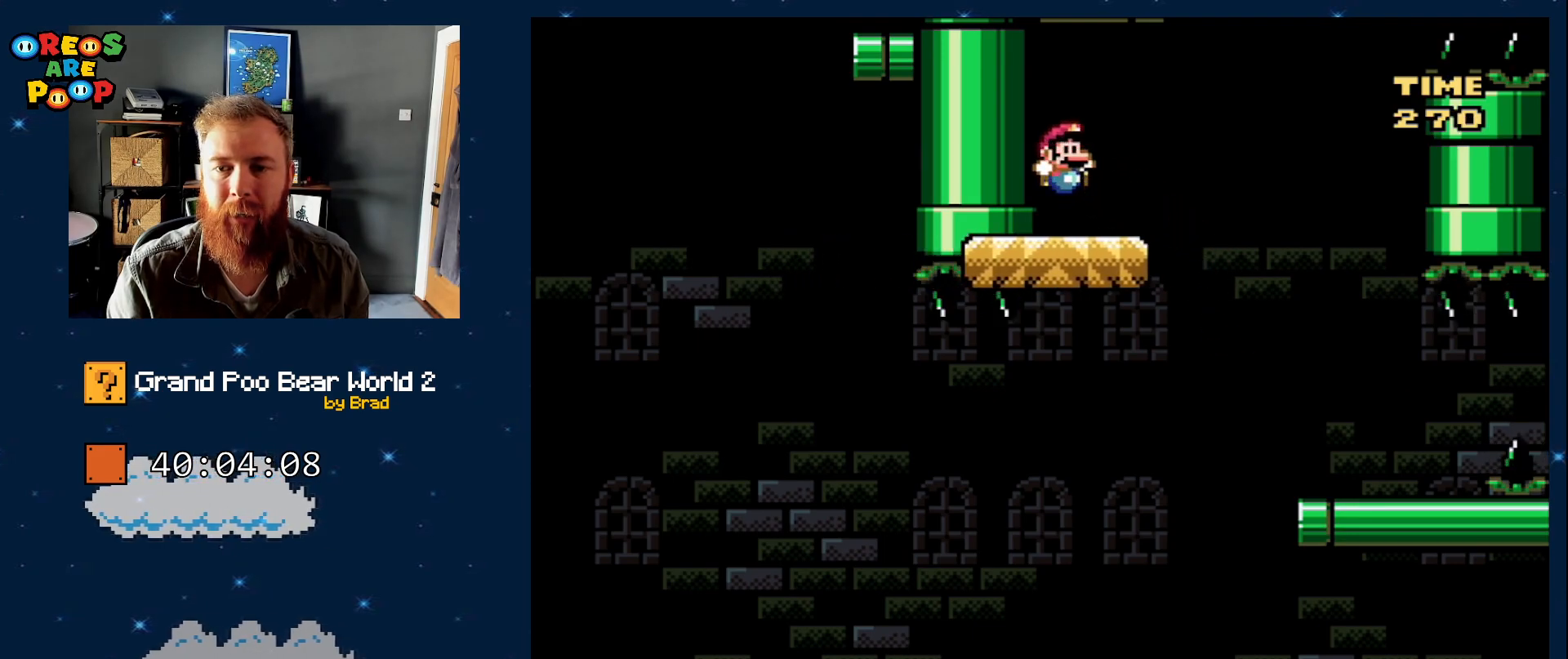
{"dt_ms": 1000, "buttons": ["B", "Y"], "events": [[83, "B", "up"], [383, "B", "down"], [983, "DPAD_RIGHT", "up"]]}
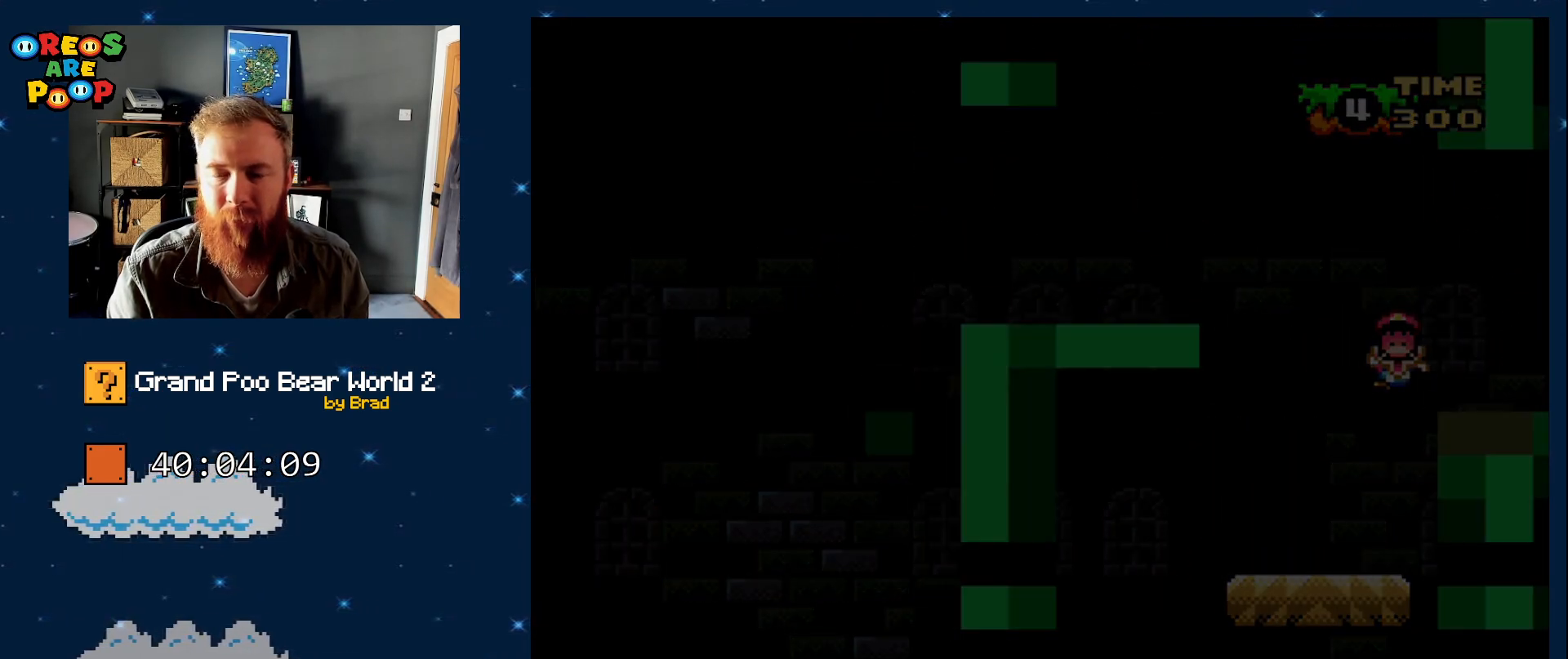
{"dt_ms": 500, "buttons": [], "events": [[17, "B", "up"], [17, "Y", "up"]]}
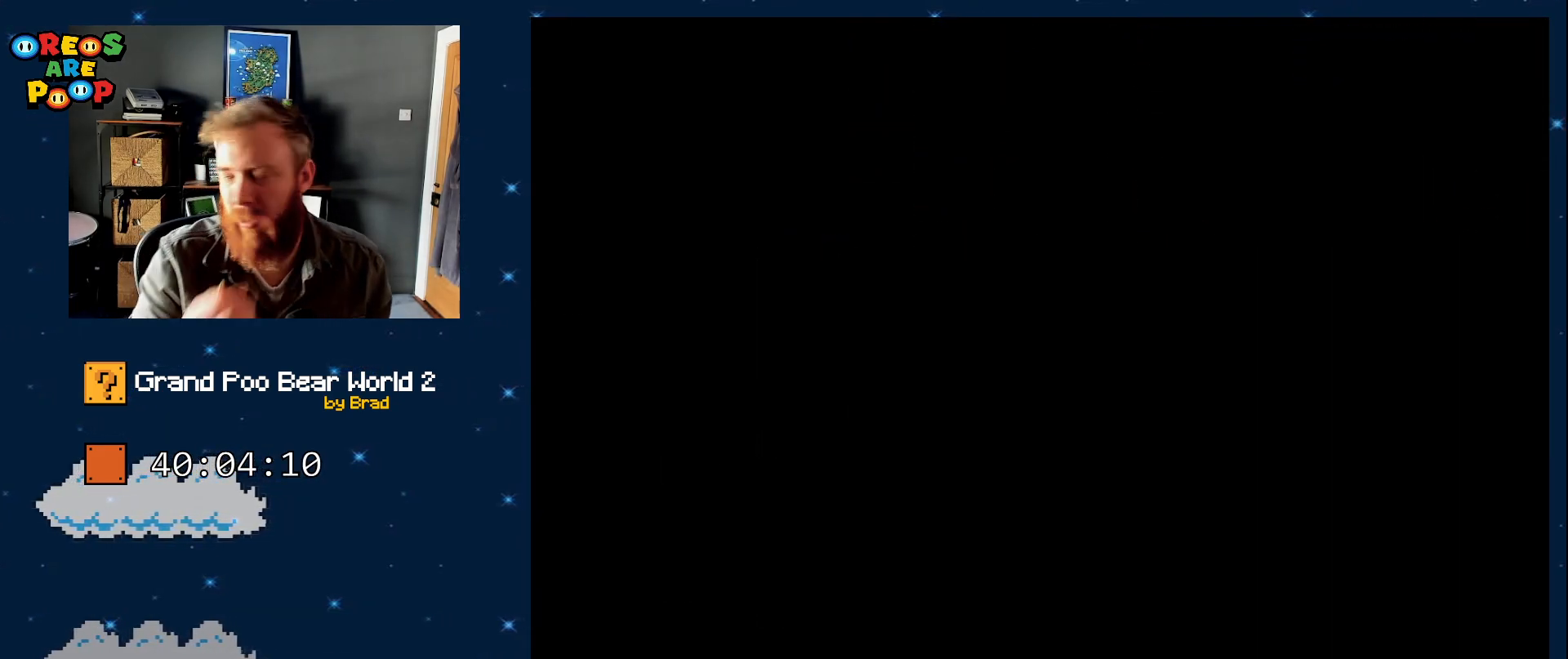
{"dt_ms": 500, "buttons": [], "events": []}
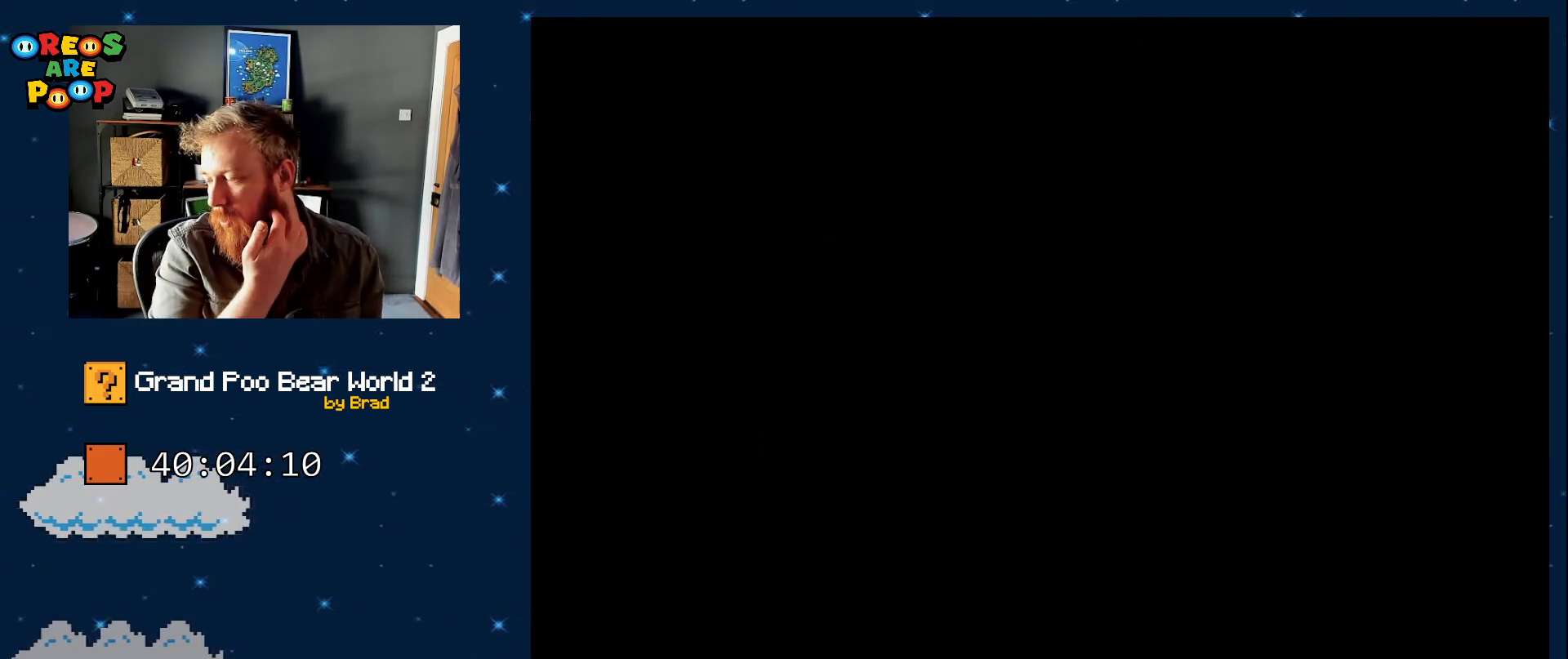
{"dt_ms": 500, "buttons": [], "events": []}
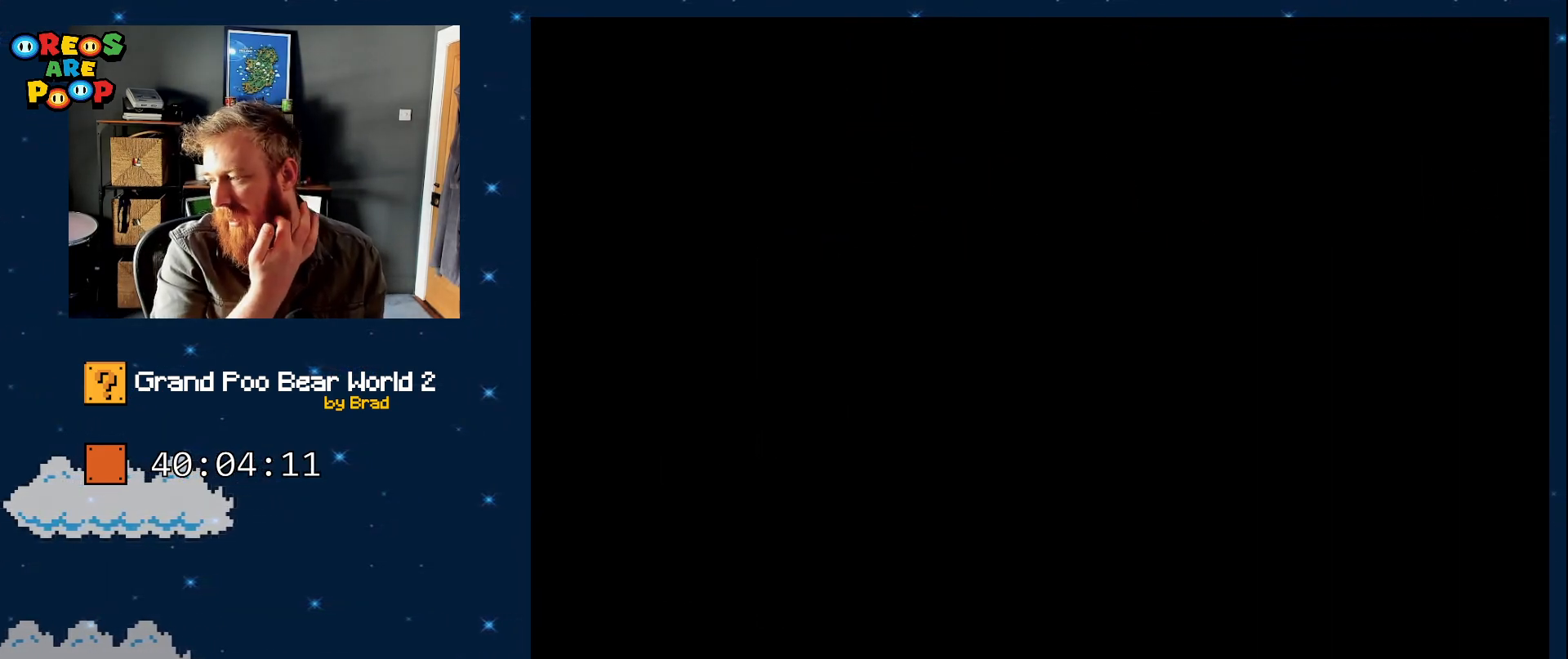
{"dt_ms": 500, "buttons": [], "events": []}
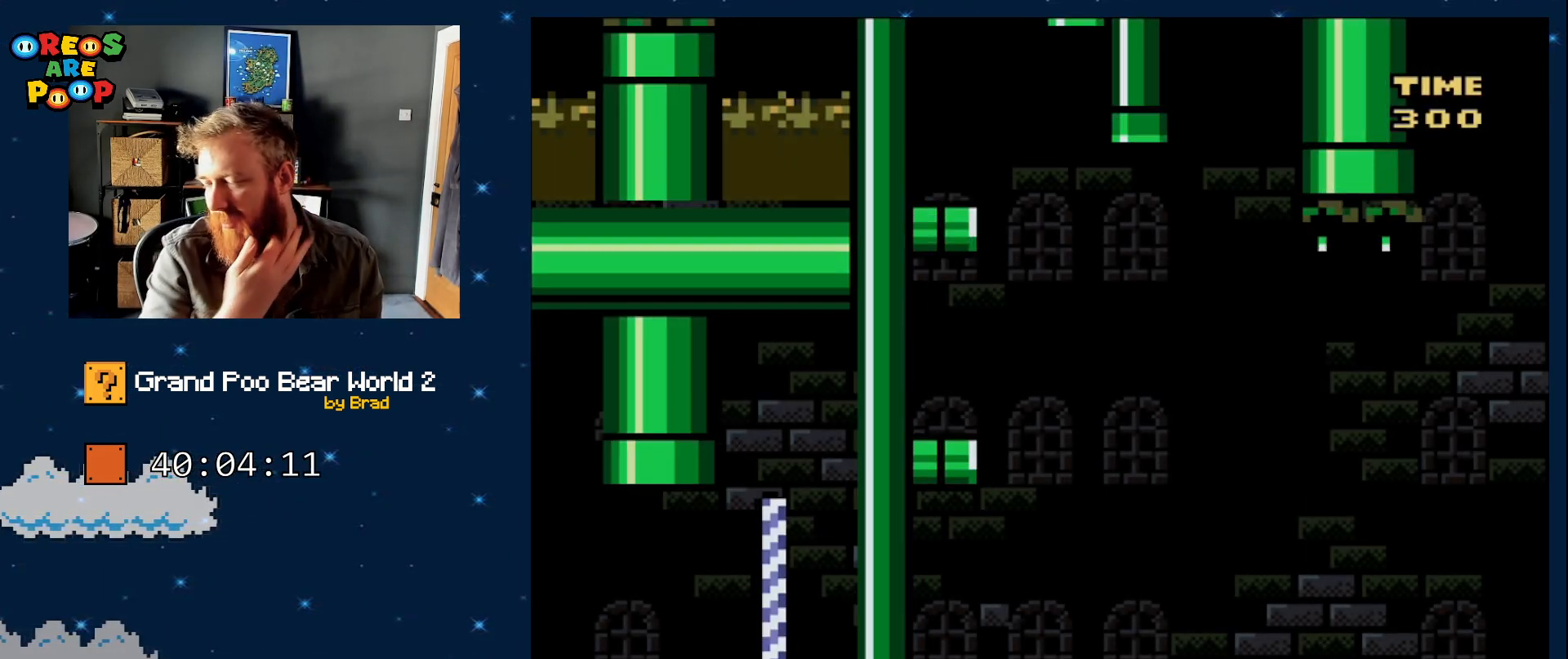
{"dt_ms": 500, "buttons": [], "events": []}
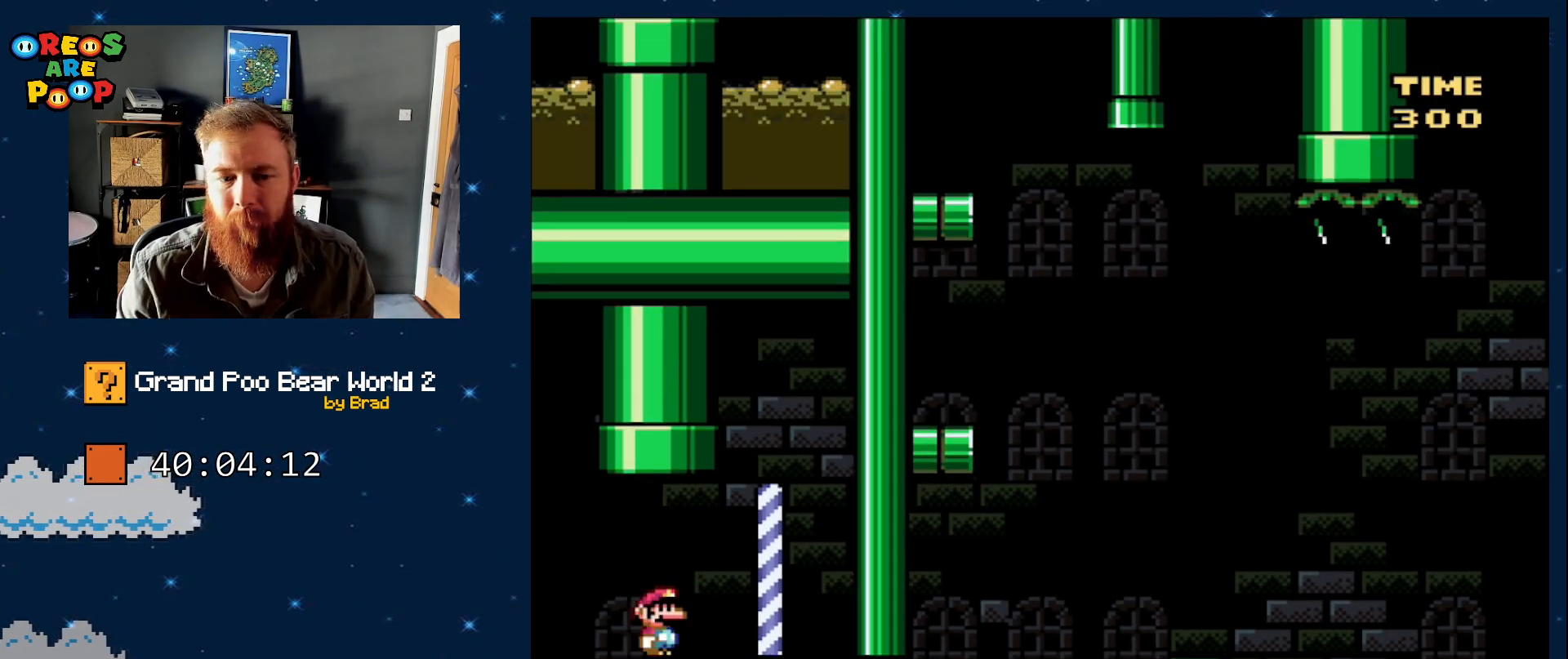
{"dt_ms": 500, "buttons": ["Y", "DPAD_LEFT"], "events": [[167, "Y", "down"], [250, "DPAD_LEFT", "down"]]}
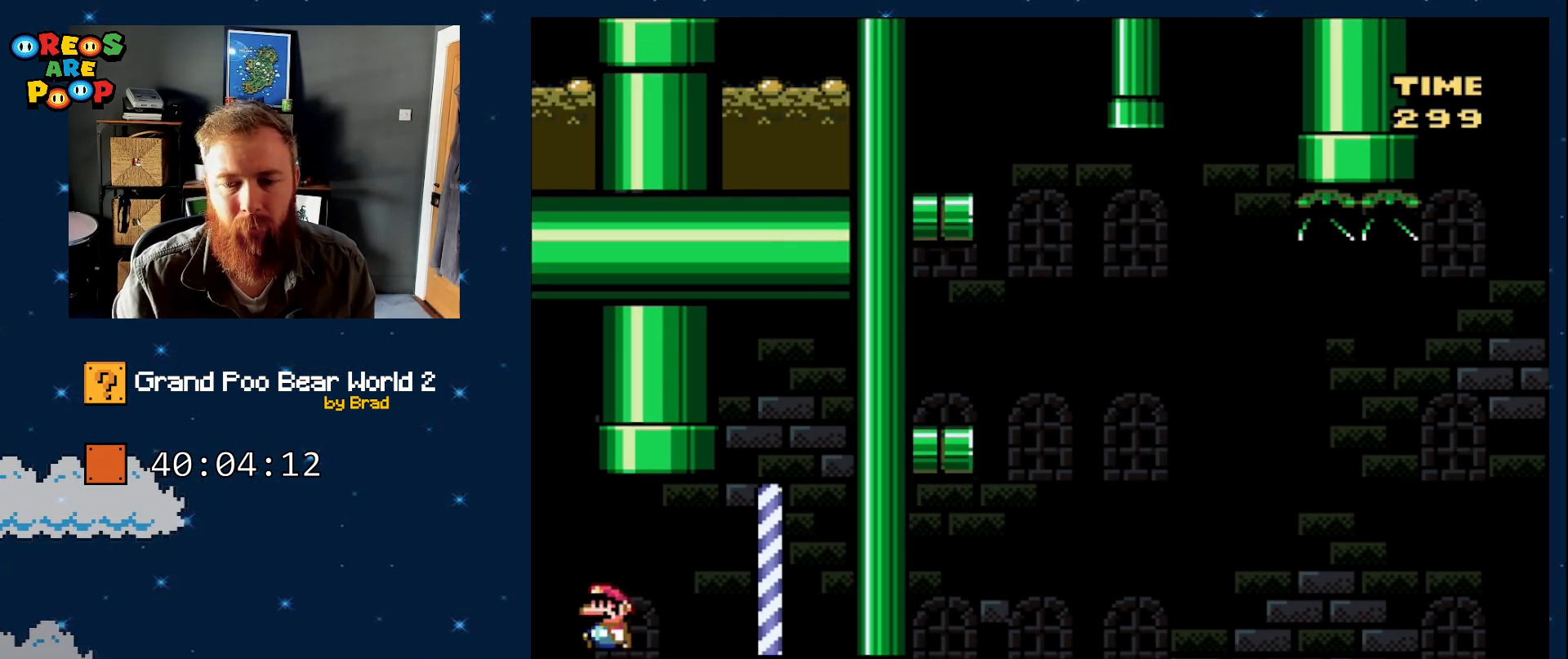
{"dt_ms": 500, "buttons": ["B", "Y", "DPAD_LEFT"], "events": [[83, "B", "down"]]}
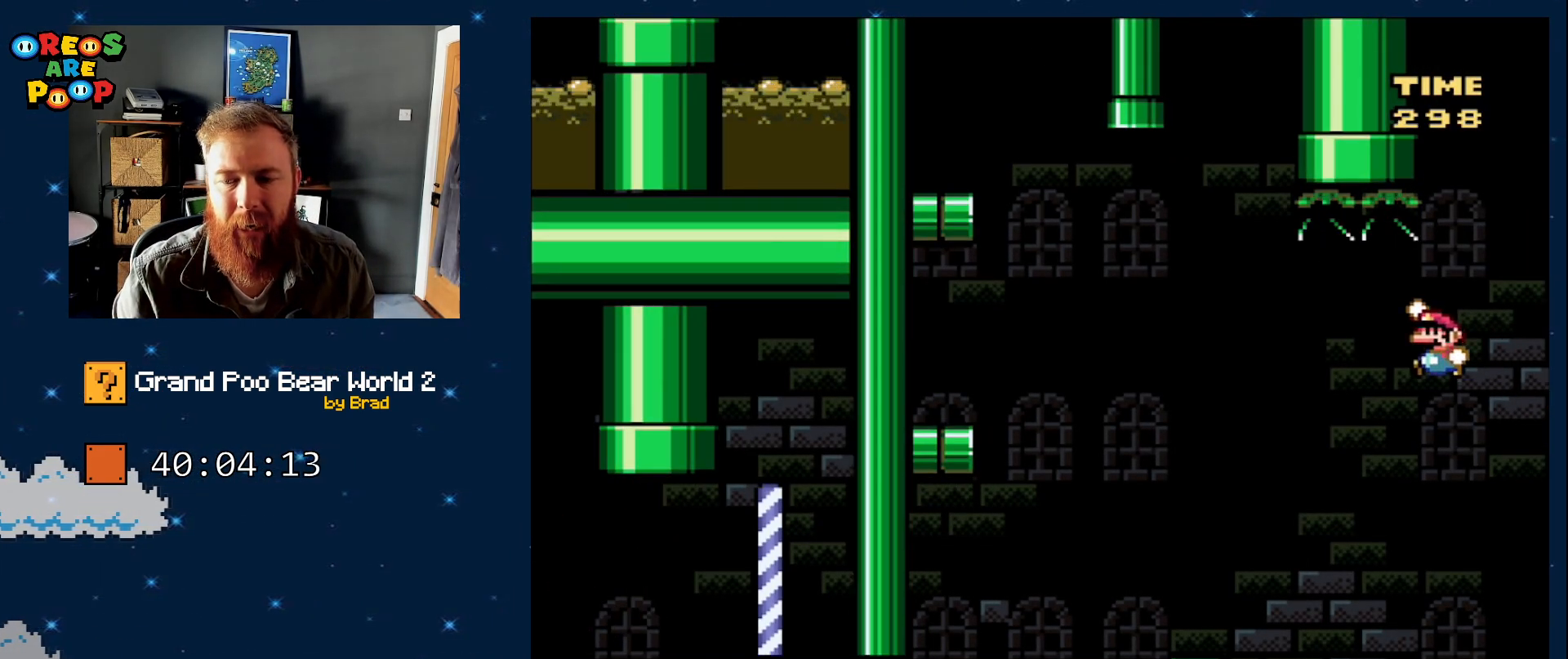
{"dt_ms": 500, "buttons": ["Y"], "events": [[17, "B", "up"], [450, "DPAD_LEFT", "up"]]}
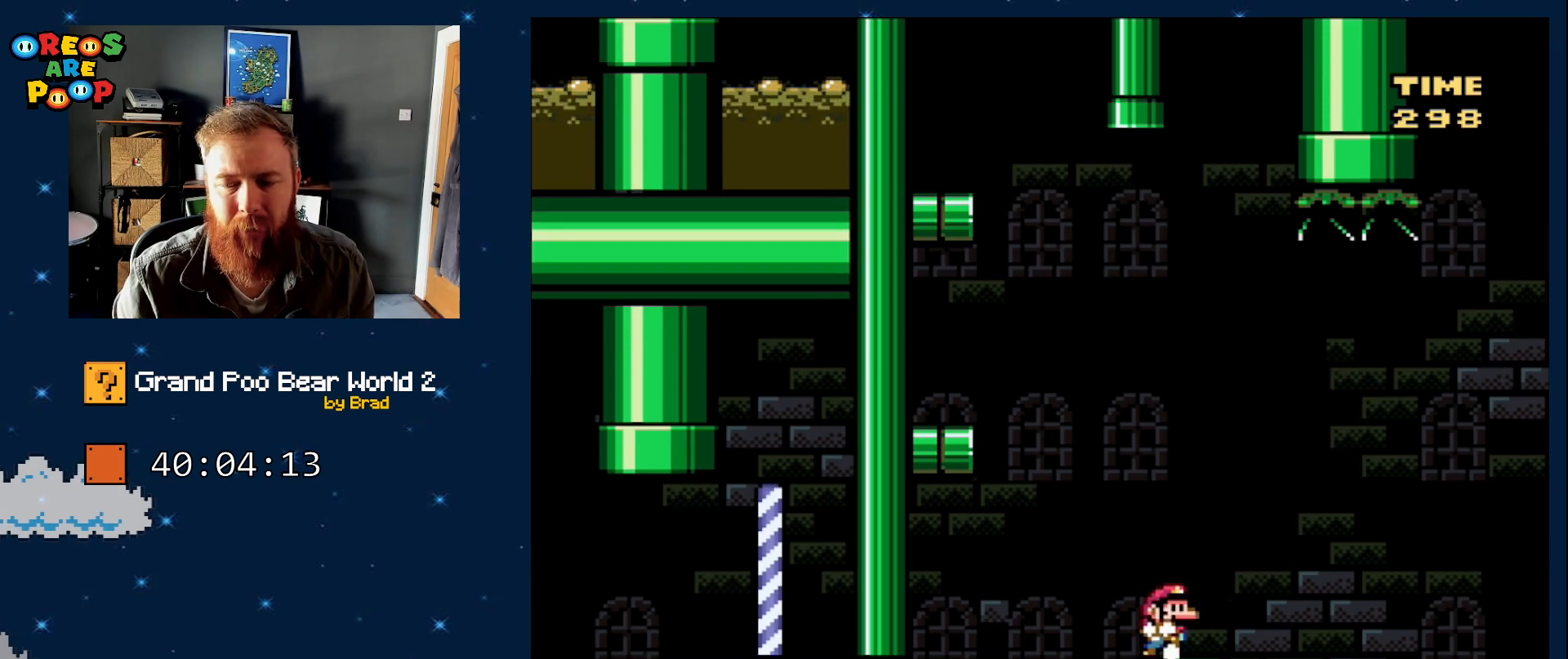
{"dt_ms": 500, "buttons": ["B", "Y", "DPAD_LEFT"], "events": [[17, "DPAD_RIGHT", "down"], [250, "DPAD_RIGHT", "up"], [383, "DPAD_LEFT", "down"], [450, "B", "down"]]}
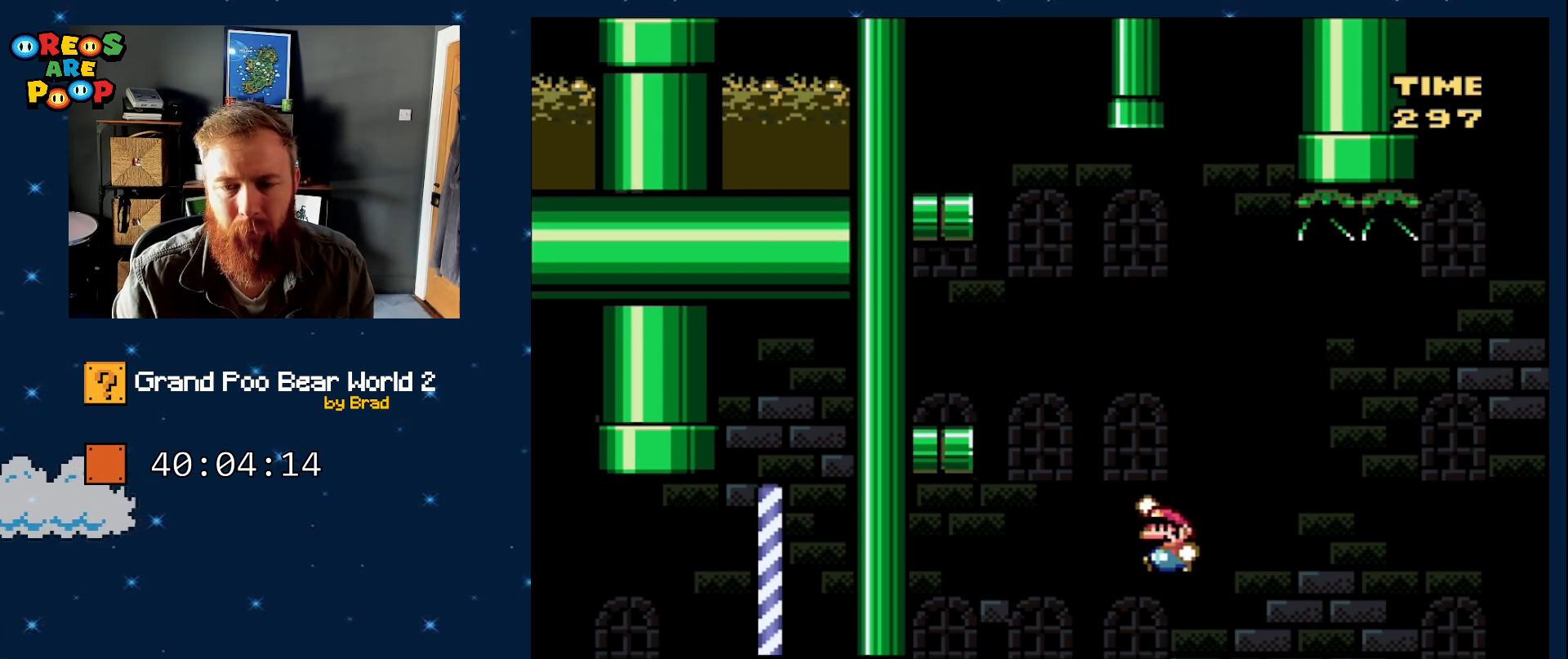
{"dt_ms": 500, "buttons": ["Y"], "events": [[433, "B", "up"], [483, "DPAD_LEFT", "up"]]}
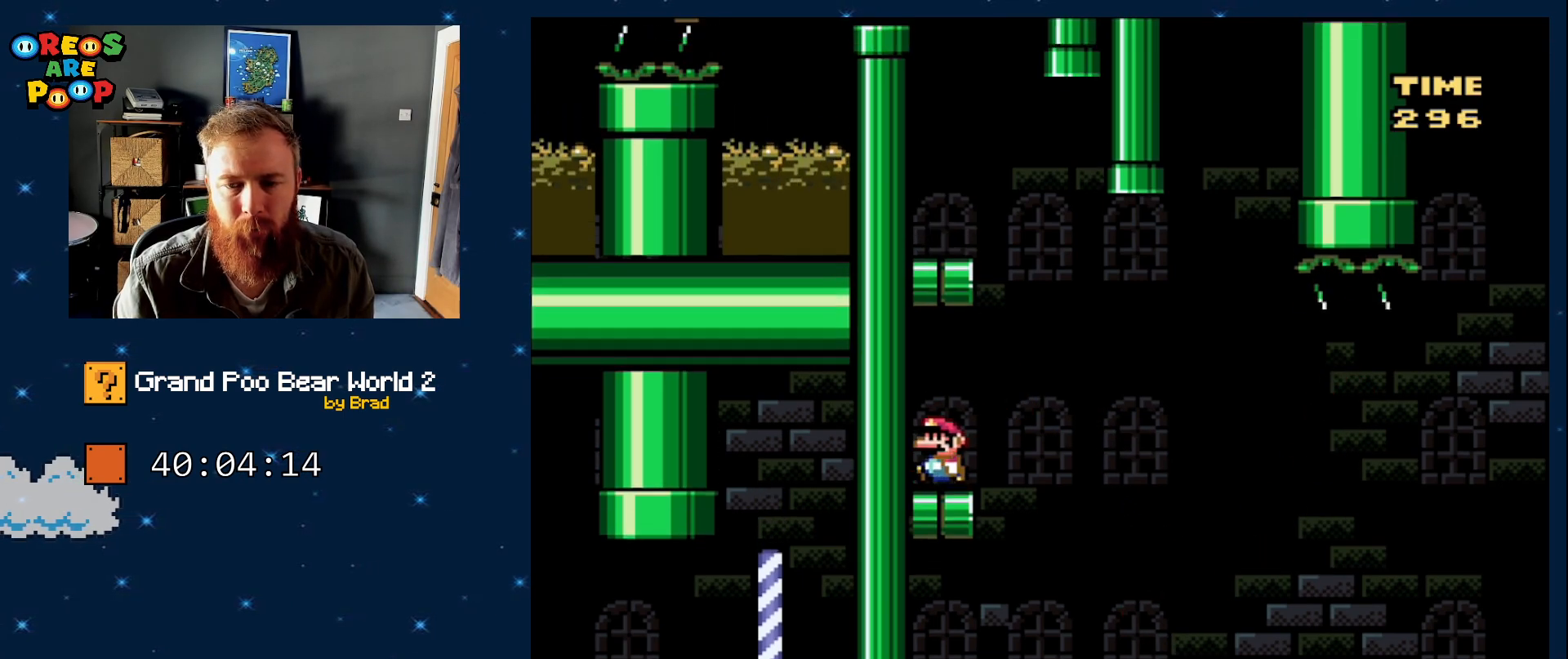
{"dt_ms": 500, "buttons": ["B", "Y", "DPAD_LEFT"], "events": [[83, "DPAD_RIGHT", "down"], [333, "B", "down"], [333, "DPAD_RIGHT", "up"], [383, "DPAD_LEFT", "down"]]}
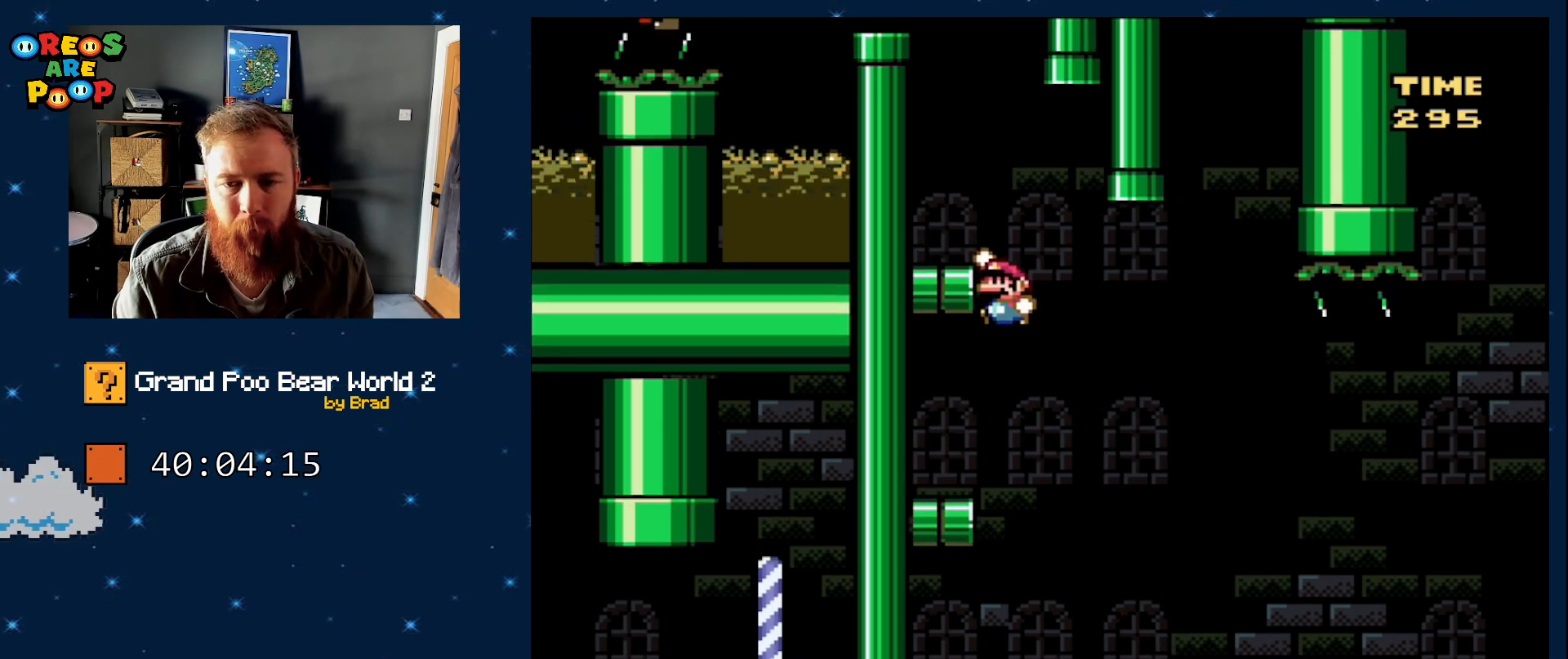
{"dt_ms": 500, "buttons": ["Y", "DPAD_RIGHT"], "events": [[300, "B", "up"], [417, "DPAD_LEFT", "up"], [483, "DPAD_RIGHT", "down"]]}